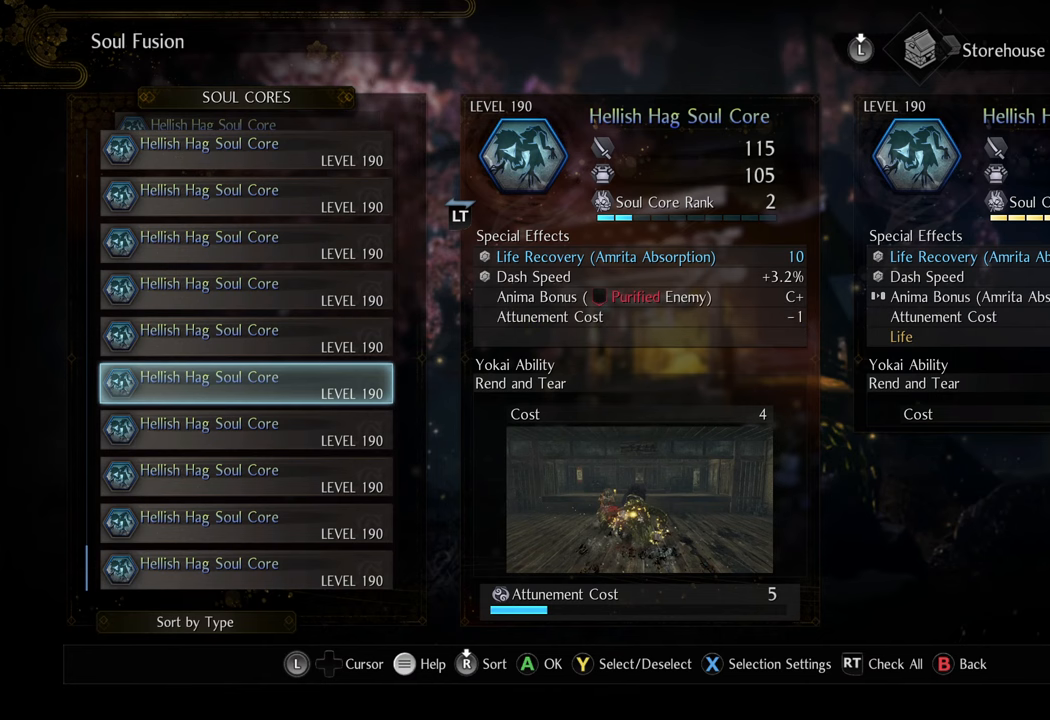
Gameplay with a controller (Xbox layout); each line is a JSON object with the inputs held at the frame after it. "events" lists button and stick changes between this image and that frame as [ms after this image, input, new state], when the widget could be followed in between. Not read: L3.
{"buttons": ["DPAD_UP"], "left_stick": "center", "right_stick": "center", "events": [[83, "DPAD_DOWN", "up"], [467, "DPAD_UP", "down"]]}
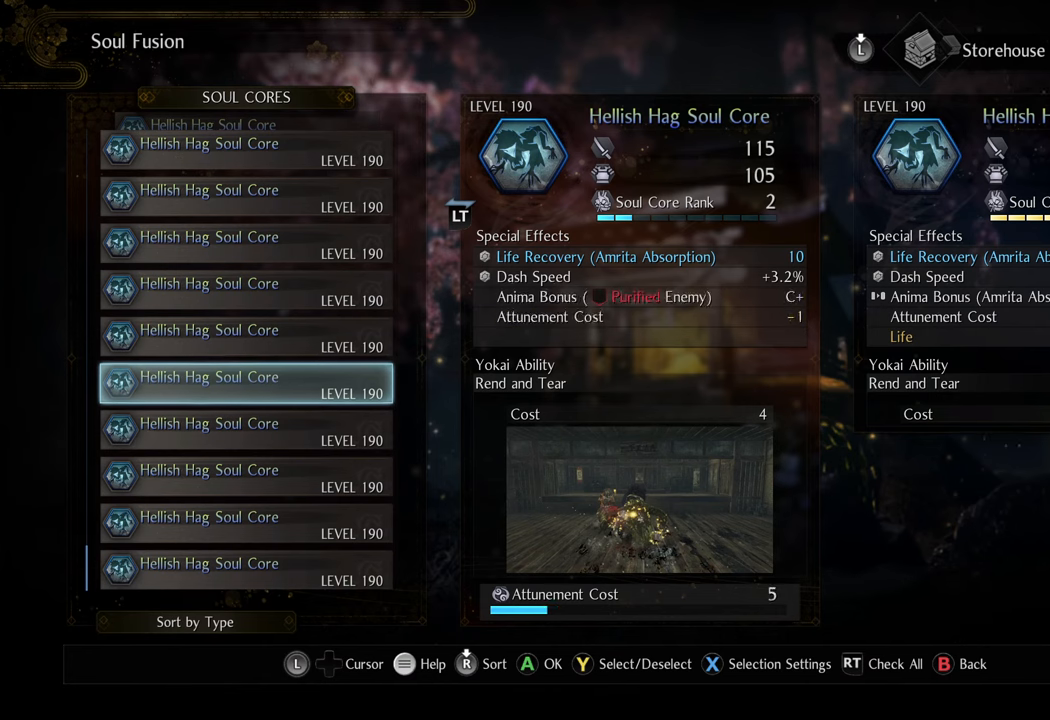
{"buttons": [], "left_stick": "center", "right_stick": "center", "events": [[33, "DPAD_UP", "up"], [133, "DPAD_UP", "down"], [250, "DPAD_UP", "up"], [350, "DPAD_UP", "down"], [433, "DPAD_UP", "up"]]}
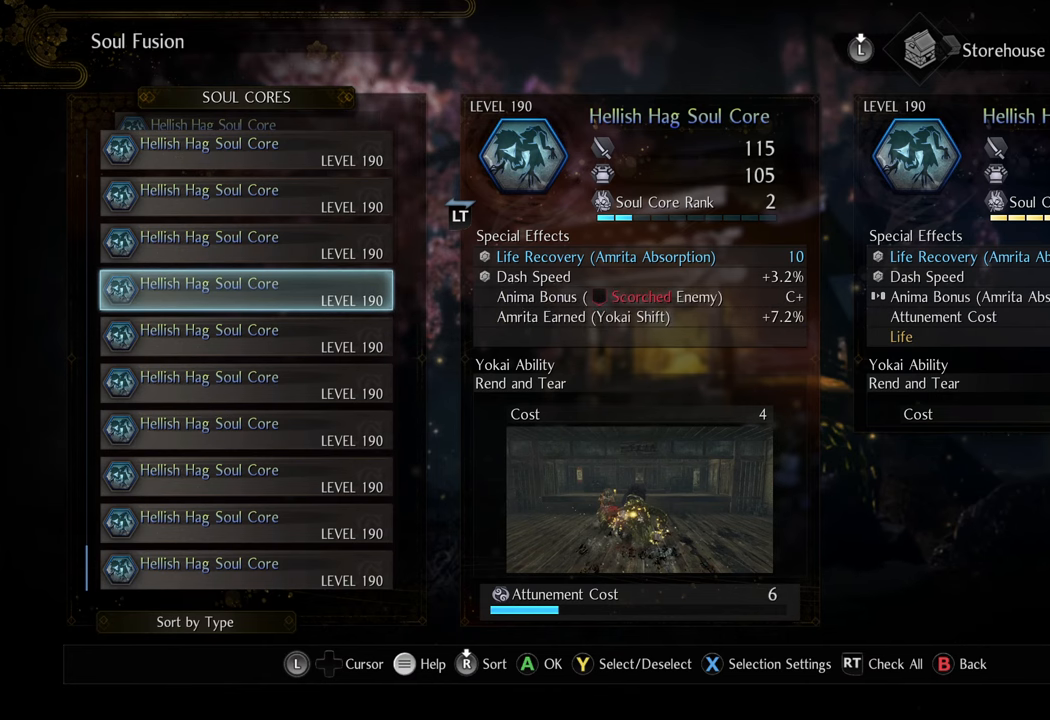
{"buttons": [], "left_stick": "center", "right_stick": "center", "events": [[100, "DPAD_UP", "down"], [217, "DPAD_UP", "up"], [317, "DPAD_UP", "down"], [417, "DPAD_UP", "up"]]}
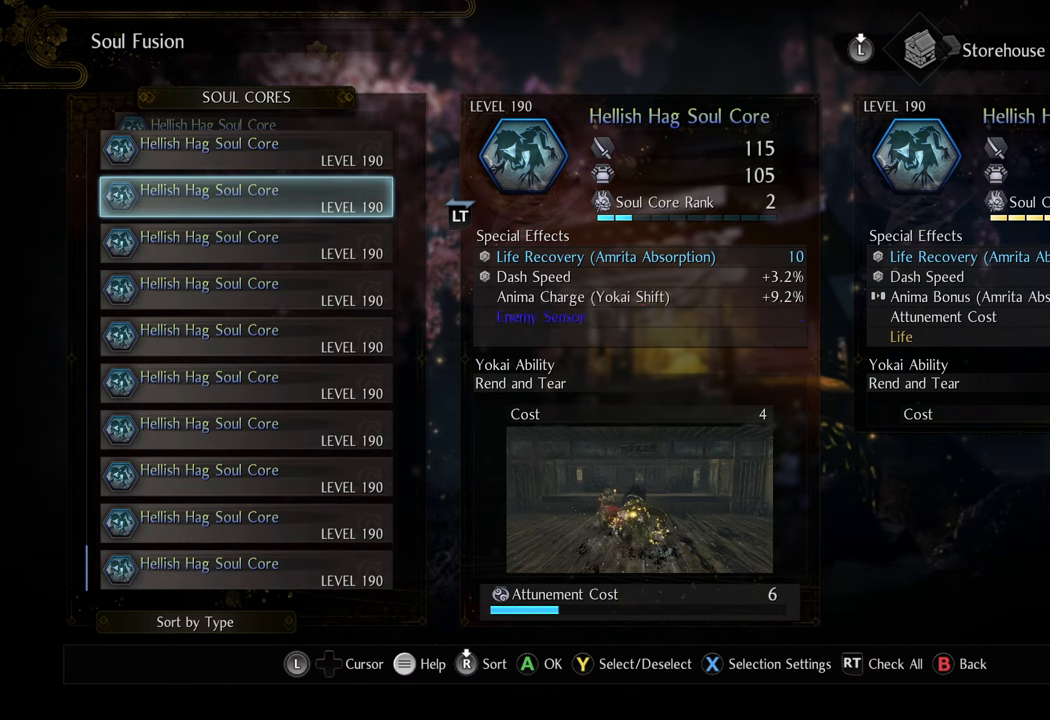
{"buttons": [], "left_stick": "center", "right_stick": "center", "events": [[100, "DPAD_UP", "down"], [200, "DPAD_UP", "up"], [350, "DPAD_UP", "down"], [483, "DPAD_UP", "up"]]}
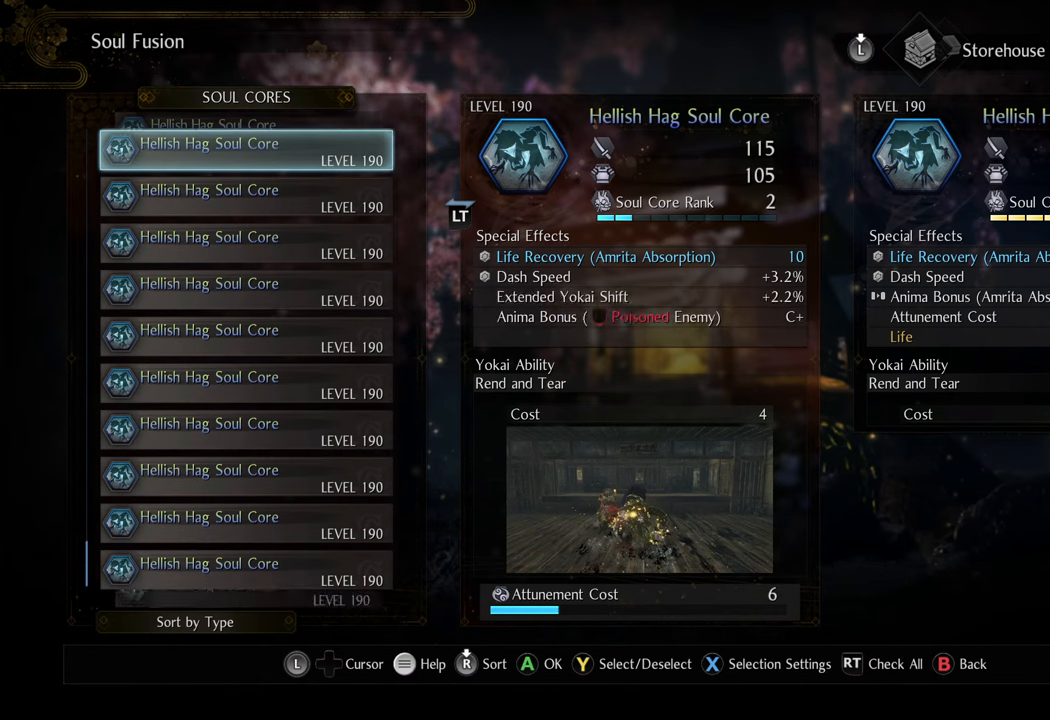
{"buttons": [], "left_stick": "center", "right_stick": "center", "events": [[300, "DPAD_UP", "down"], [450, "DPAD_UP", "up"]]}
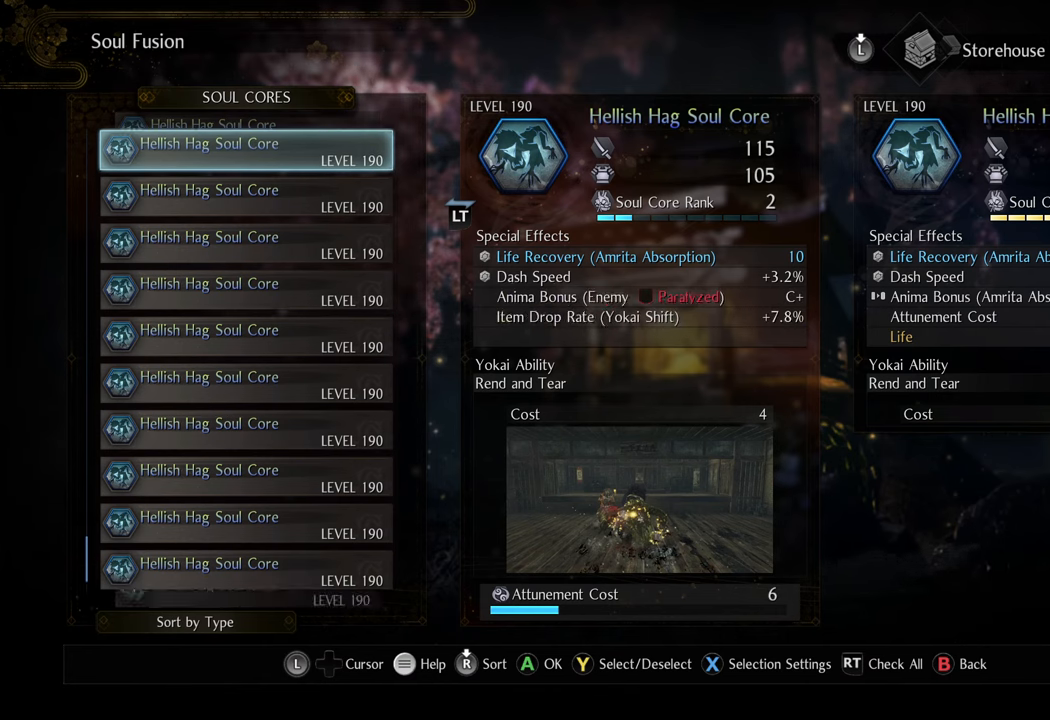
{"buttons": [], "left_stick": "center", "right_stick": "center", "events": [[67, "DPAD_UP", "down"], [183, "DPAD_UP", "up"], [317, "DPAD_UP", "down"], [417, "DPAD_UP", "up"]]}
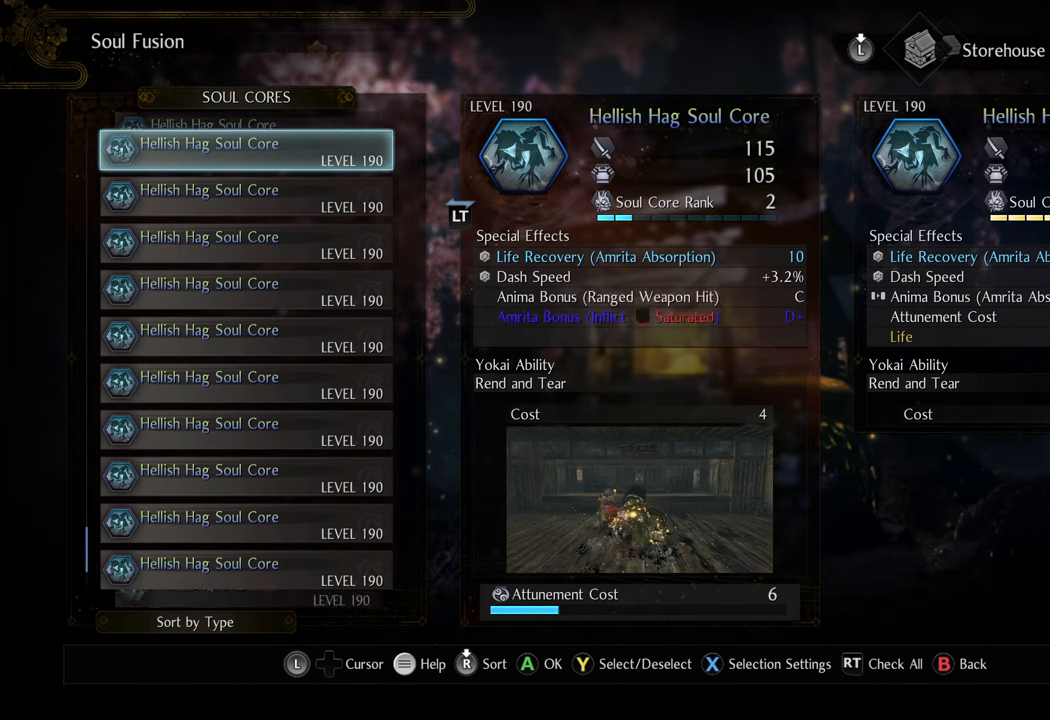
{"buttons": [], "left_stick": "center", "right_stick": "center", "events": [[17, "DPAD_UP", "down"], [117, "DPAD_UP", "up"], [333, "DPAD_UP", "down"], [450, "DPAD_UP", "up"]]}
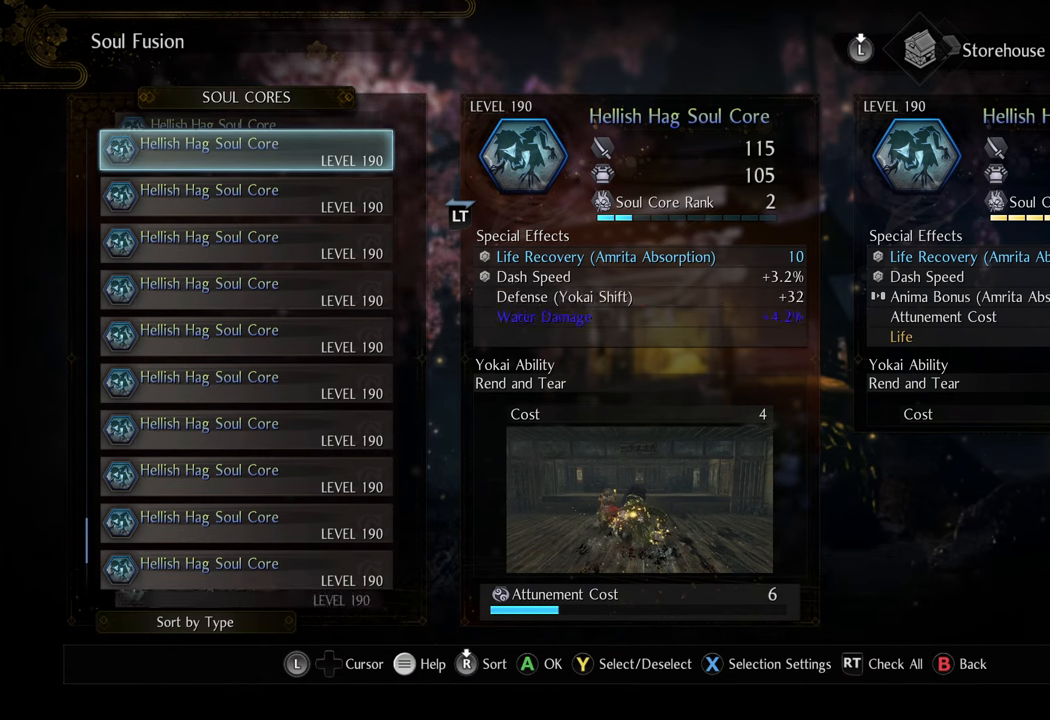
{"buttons": [], "left_stick": "center", "right_stick": "center", "events": [[50, "DPAD_UP", "down"], [150, "DPAD_UP", "up"], [267, "DPAD_UP", "down"], [400, "DPAD_UP", "up"]]}
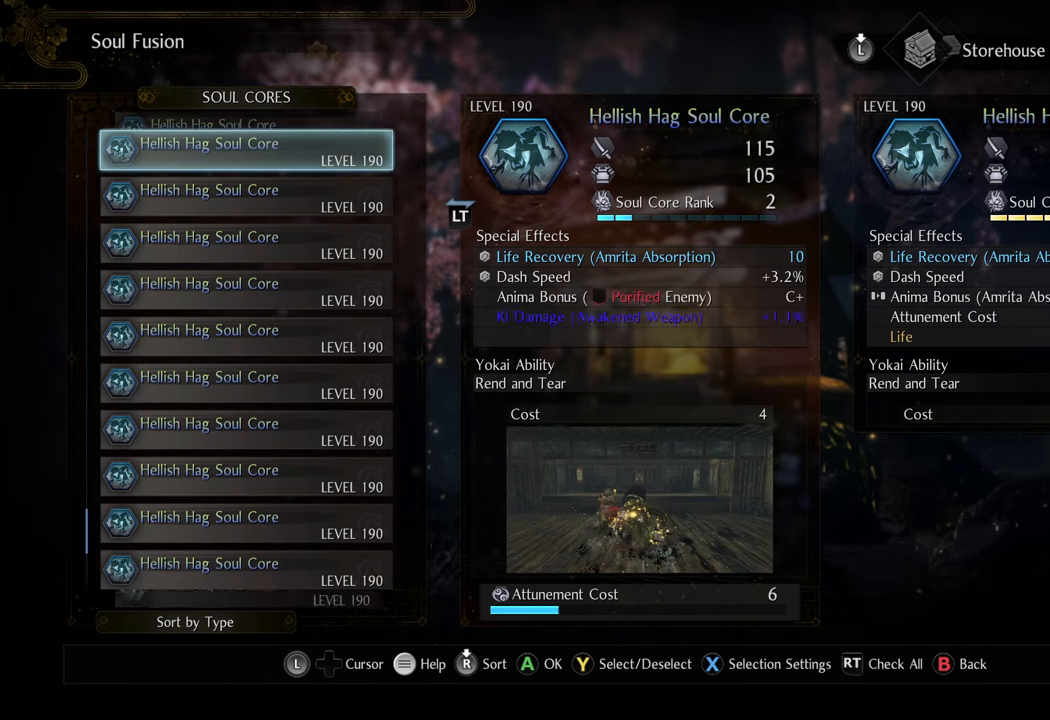
{"buttons": [], "left_stick": "center", "right_stick": "center", "events": [[83, "DPAD_UP", "down"], [200, "DPAD_UP", "up"], [317, "DPAD_UP", "down"], [417, "DPAD_UP", "up"]]}
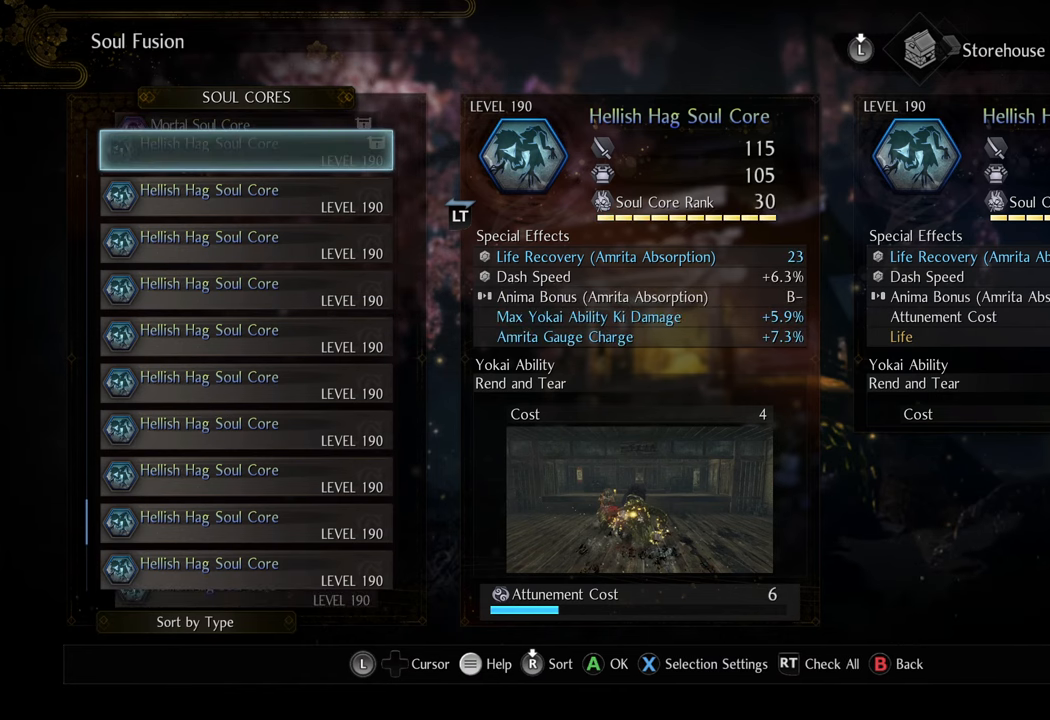
{"buttons": [], "left_stick": "center", "right_stick": "center", "events": [[150, "DPAD_UP", "down"], [217, "DPAD_UP", "up"]]}
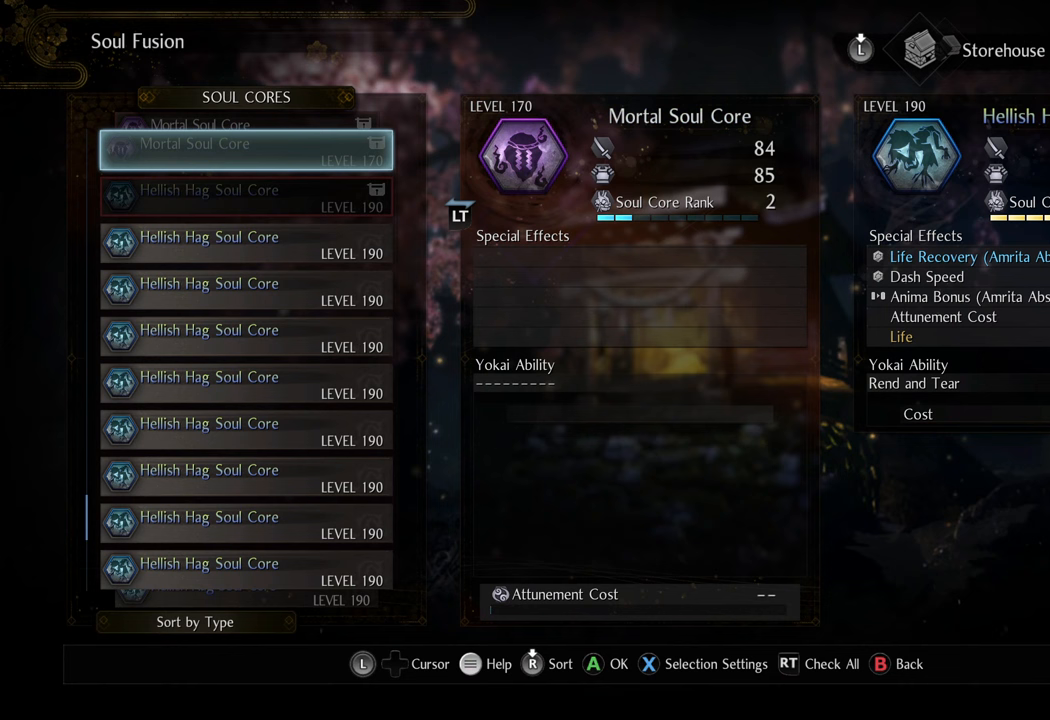
{"buttons": [], "left_stick": "center", "right_stick": "center", "events": [[117, "DPAD_DOWN", "down"], [200, "DPAD_DOWN", "up"]]}
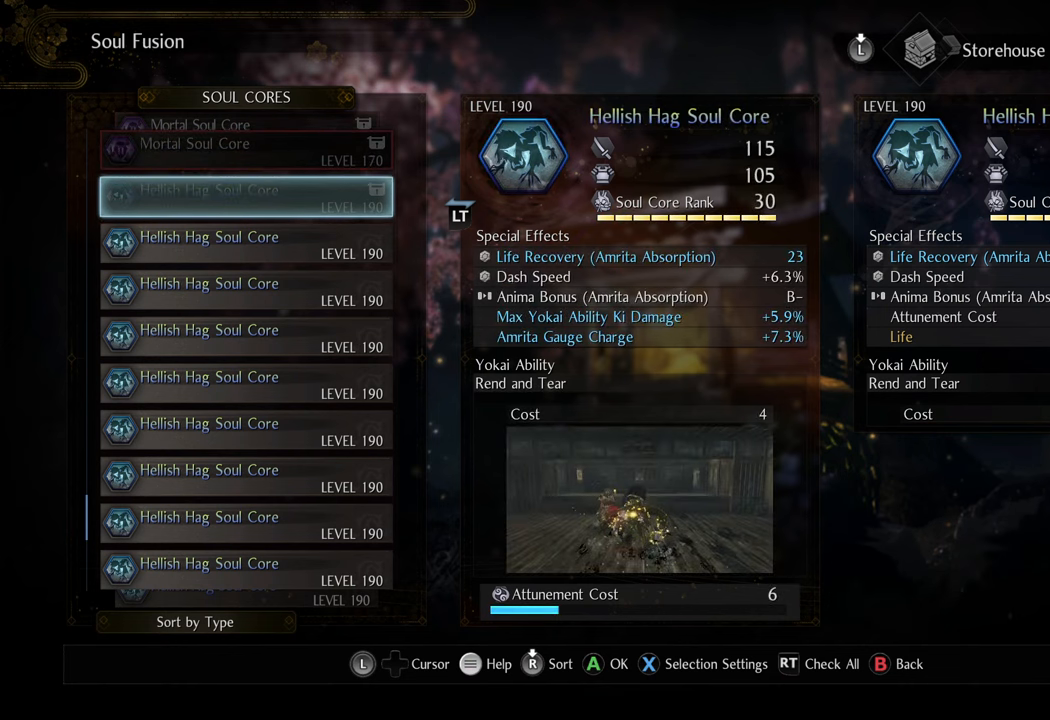
{"buttons": ["DPAD_UP"], "left_stick": "center", "right_stick": "center", "events": [[183, "DPAD_DOWN", "down"], [267, "DPAD_DOWN", "up"], [467, "DPAD_UP", "down"]]}
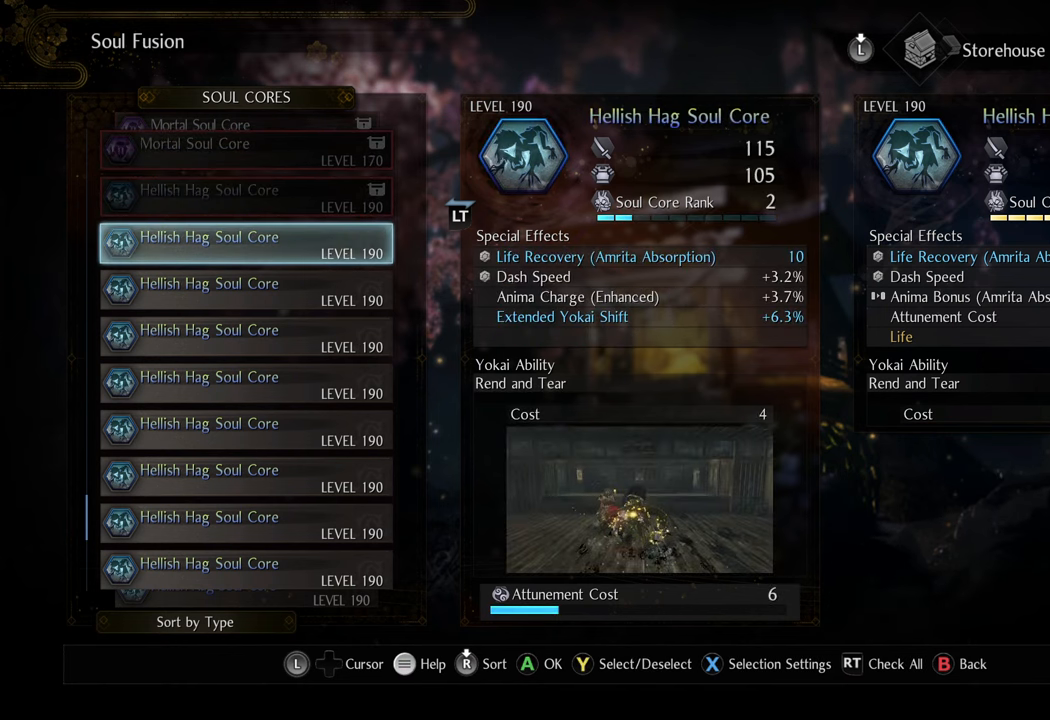
{"buttons": ["DPAD_UP"], "left_stick": "center", "right_stick": "center", "events": [[67, "DPAD_UP", "up"], [350, "DPAD_UP", "down"]]}
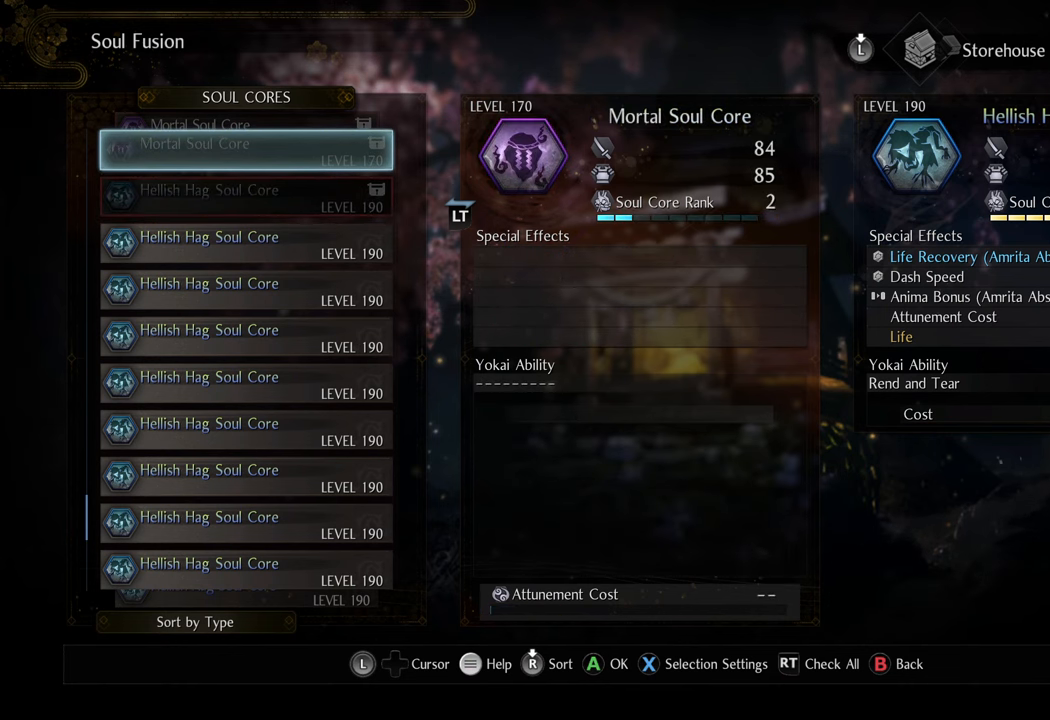
{"buttons": ["DPAD_UP"], "left_stick": "center", "right_stick": "center", "events": []}
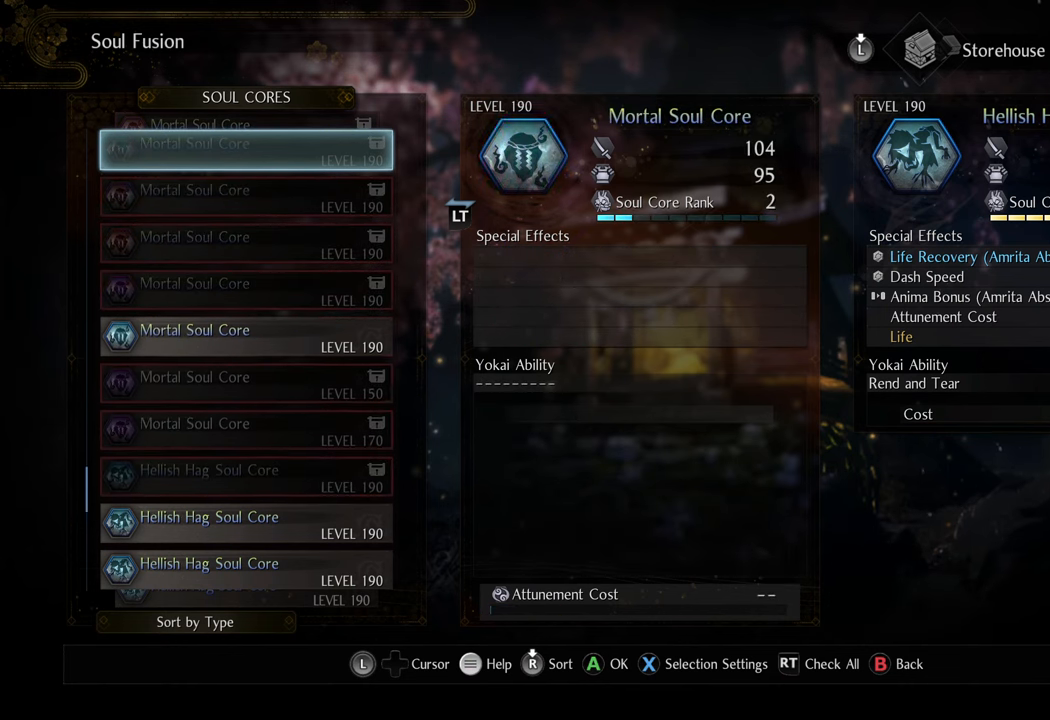
{"buttons": ["DPAD_UP"], "left_stick": "center", "right_stick": "center", "events": []}
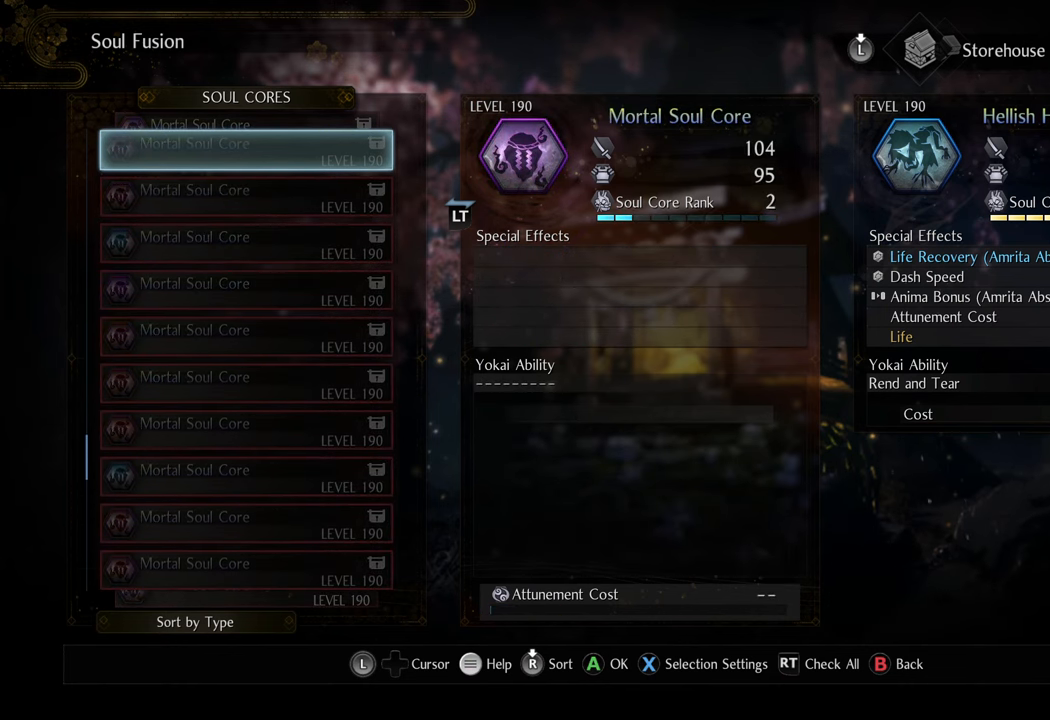
{"buttons": ["DPAD_UP"], "left_stick": "center", "right_stick": "center", "events": []}
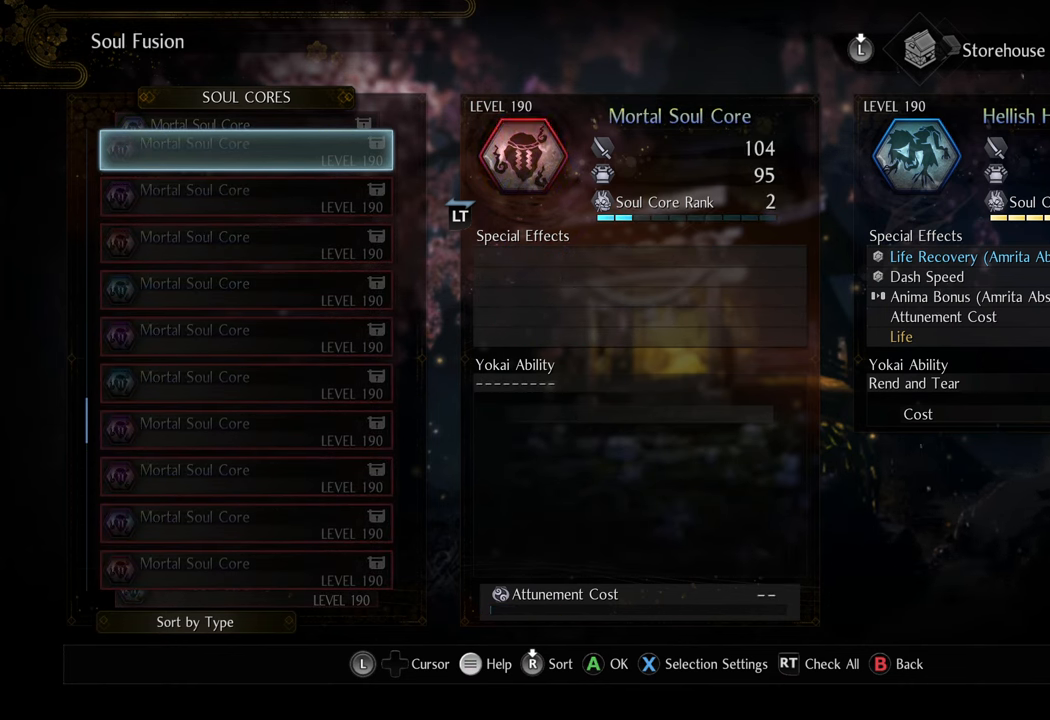
{"buttons": ["DPAD_UP"], "left_stick": "center", "right_stick": "center", "events": []}
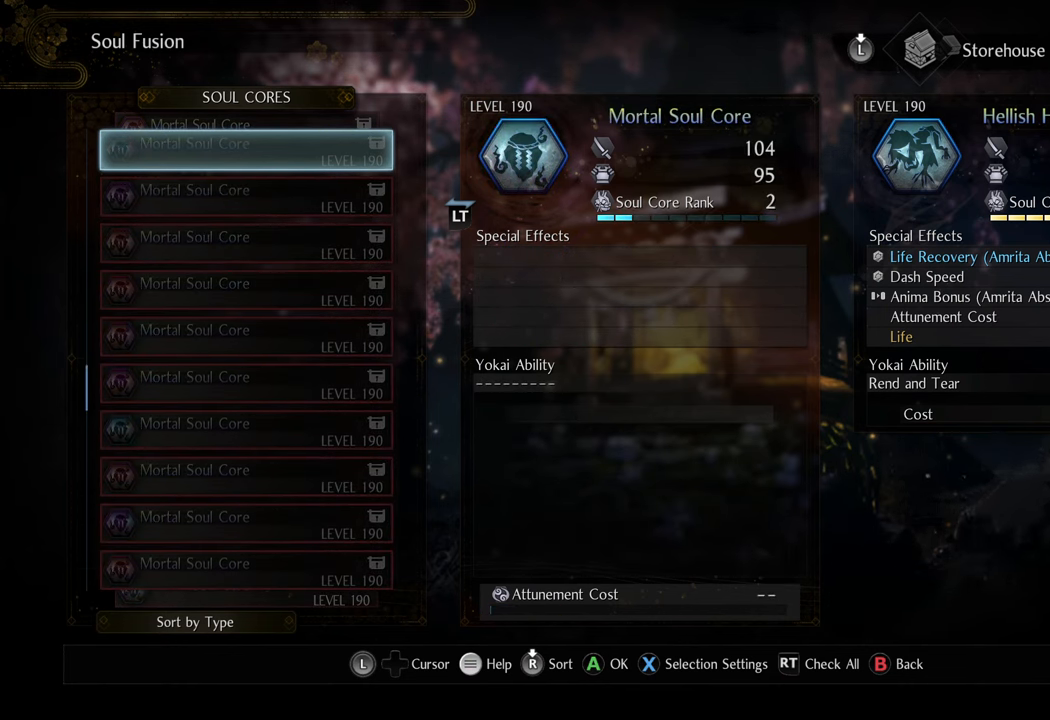
{"buttons": ["DPAD_UP"], "left_stick": "center", "right_stick": "center", "events": []}
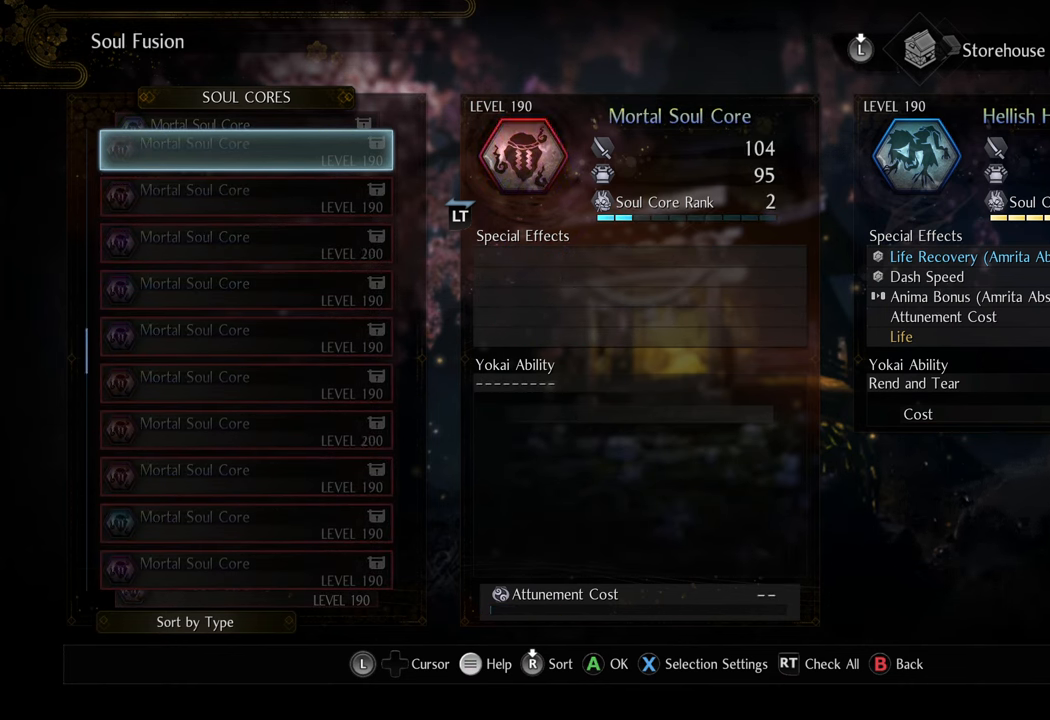
{"buttons": ["DPAD_UP"], "left_stick": "center", "right_stick": "center", "events": []}
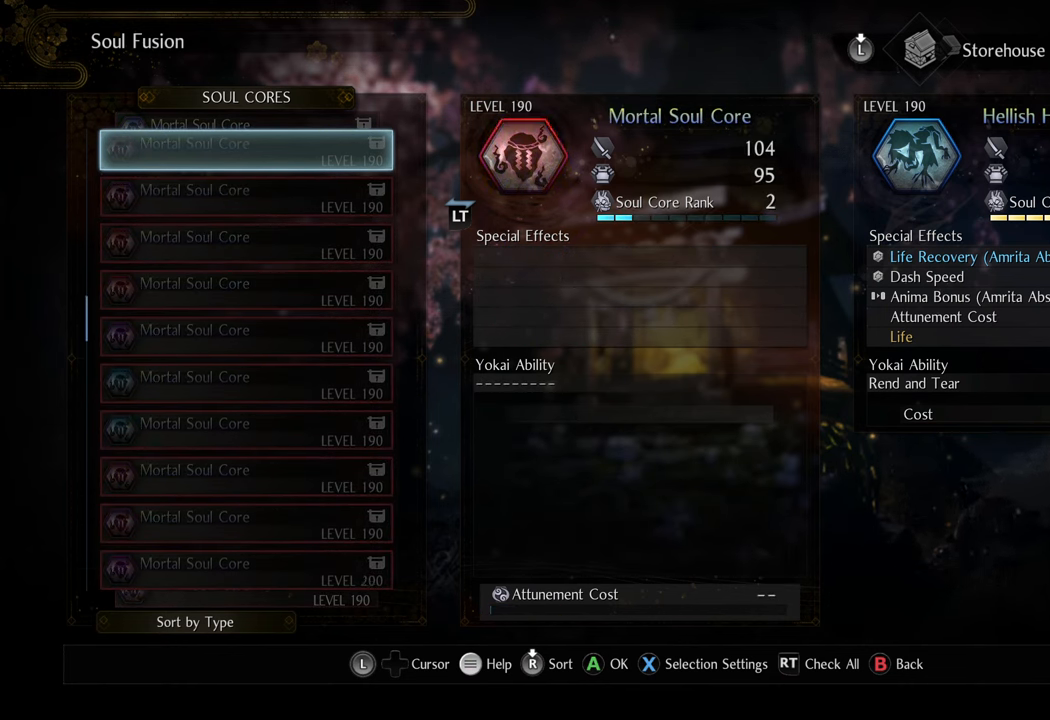
{"buttons": ["DPAD_UP"], "left_stick": "center", "right_stick": "center", "events": []}
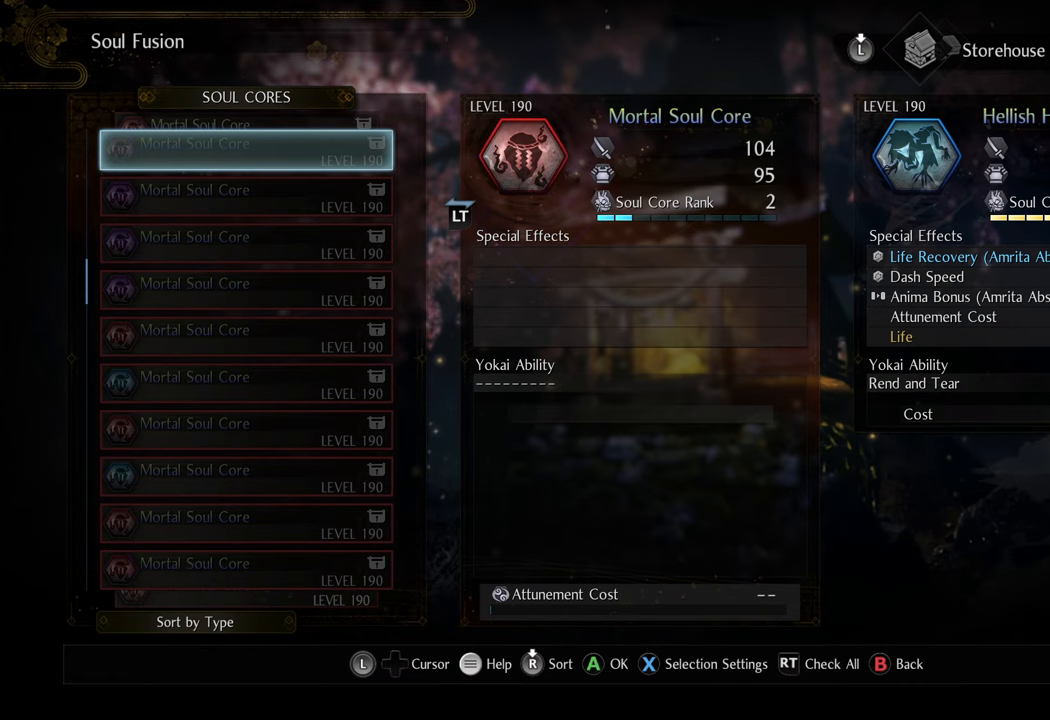
{"buttons": [], "left_stick": "center", "right_stick": "center", "events": [[383, "DPAD_UP", "up"]]}
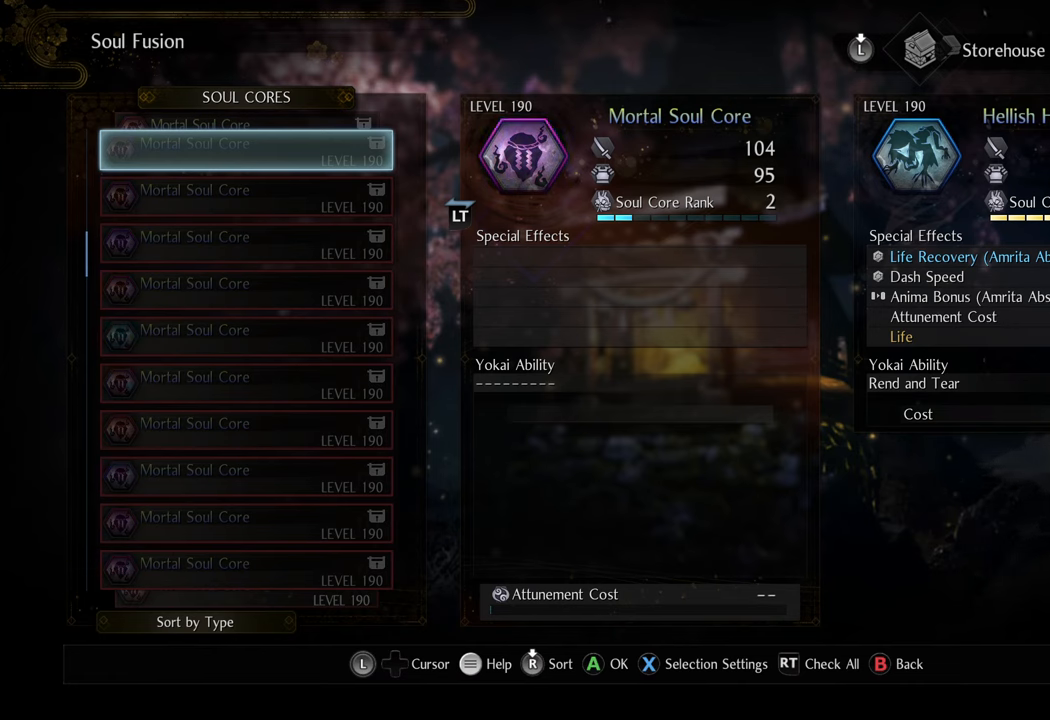
{"buttons": ["DPAD_UP"], "left_stick": "center", "right_stick": "center", "events": [[17, "DPAD_UP", "down"]]}
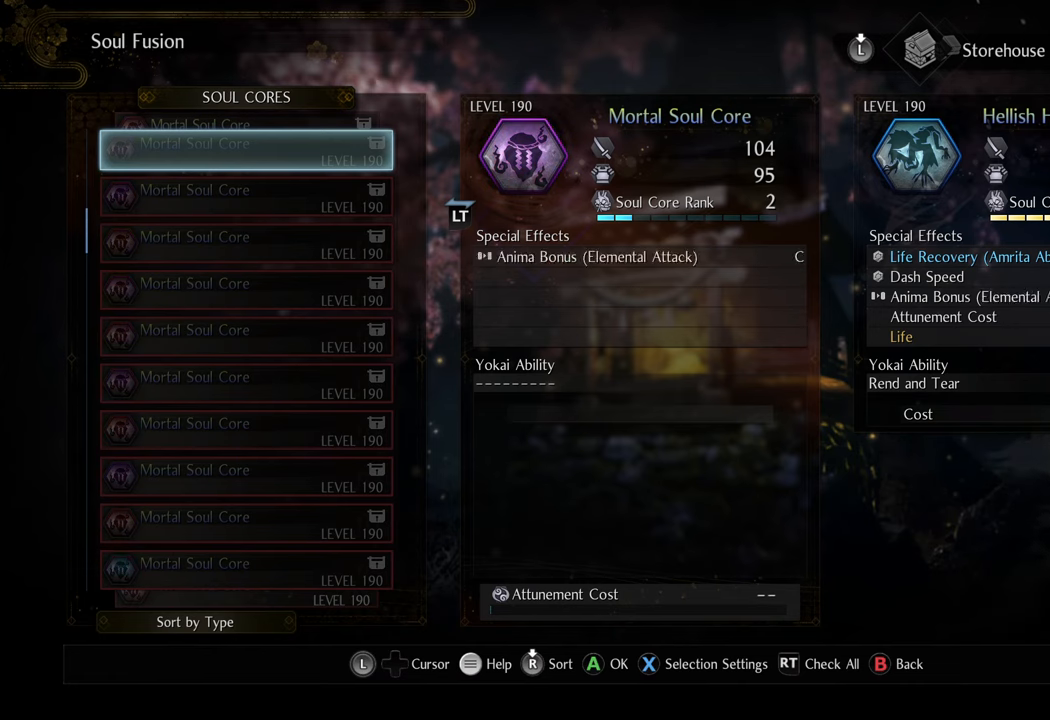
{"buttons": ["DPAD_UP"], "left_stick": "center", "right_stick": "center", "events": []}
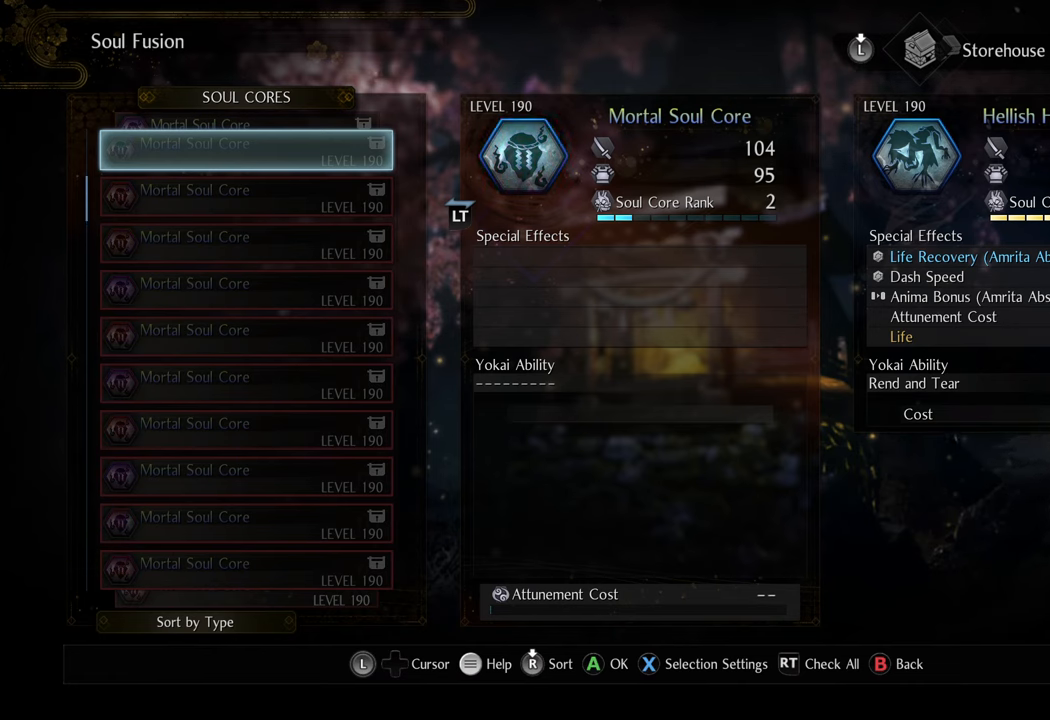
{"buttons": ["DPAD_UP"], "left_stick": "center", "right_stick": "center", "events": []}
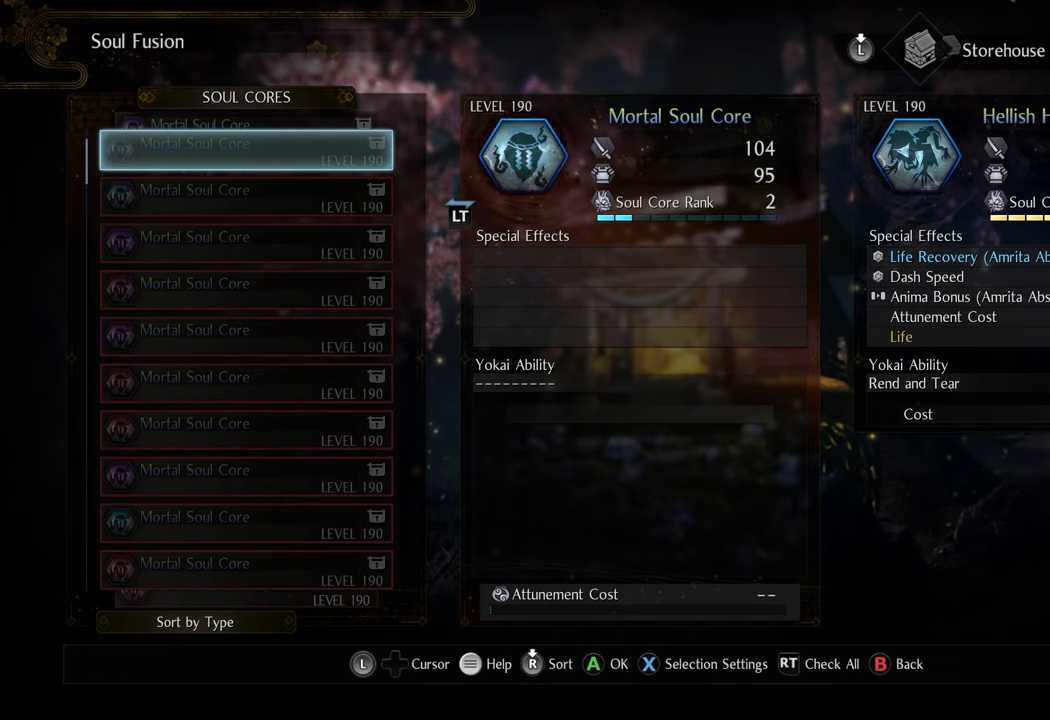
{"buttons": [], "left_stick": "center", "right_stick": "center", "events": [[500, "DPAD_UP", "up"]]}
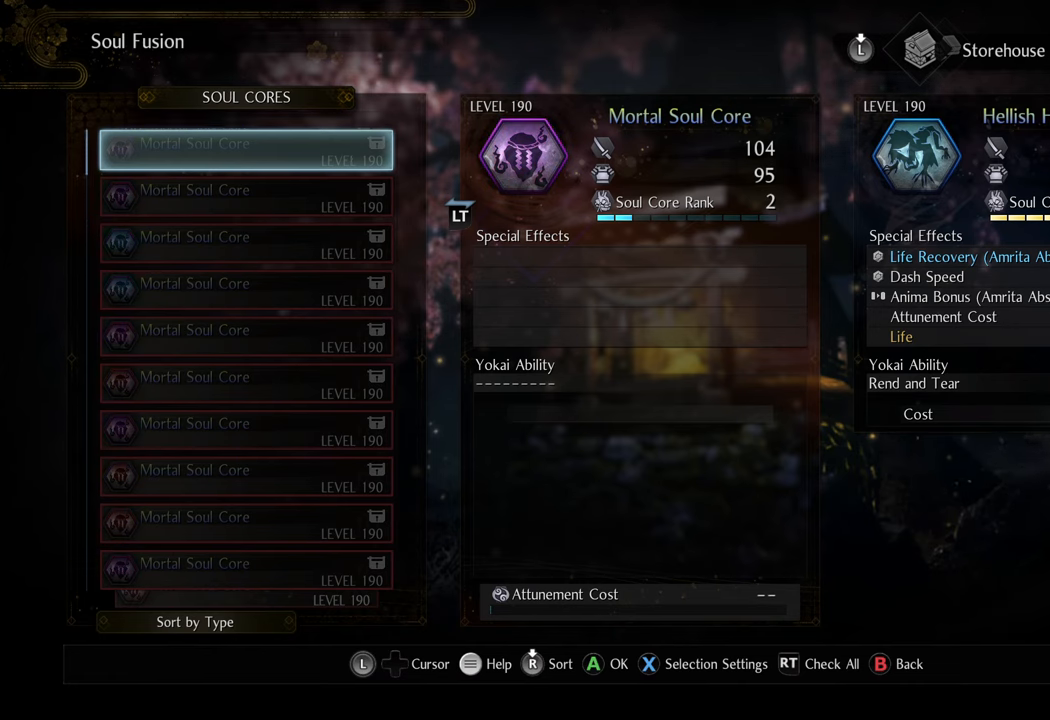
{"buttons": [], "left_stick": "center", "right_stick": "center", "events": []}
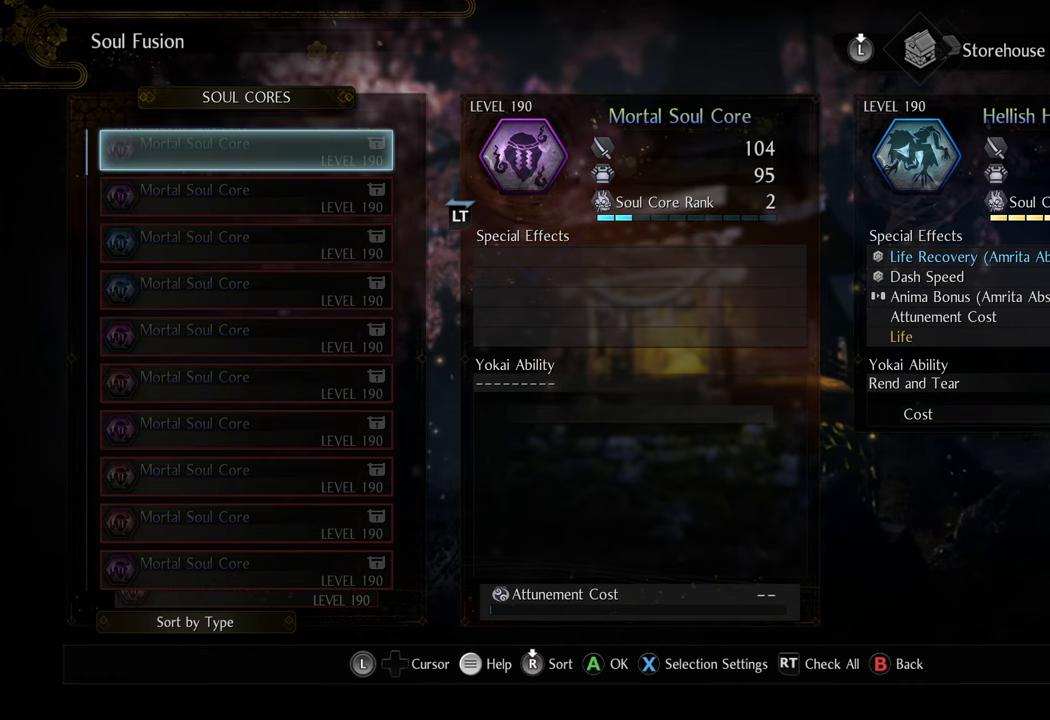
{"buttons": [], "left_stick": "center", "right_stick": "center", "events": []}
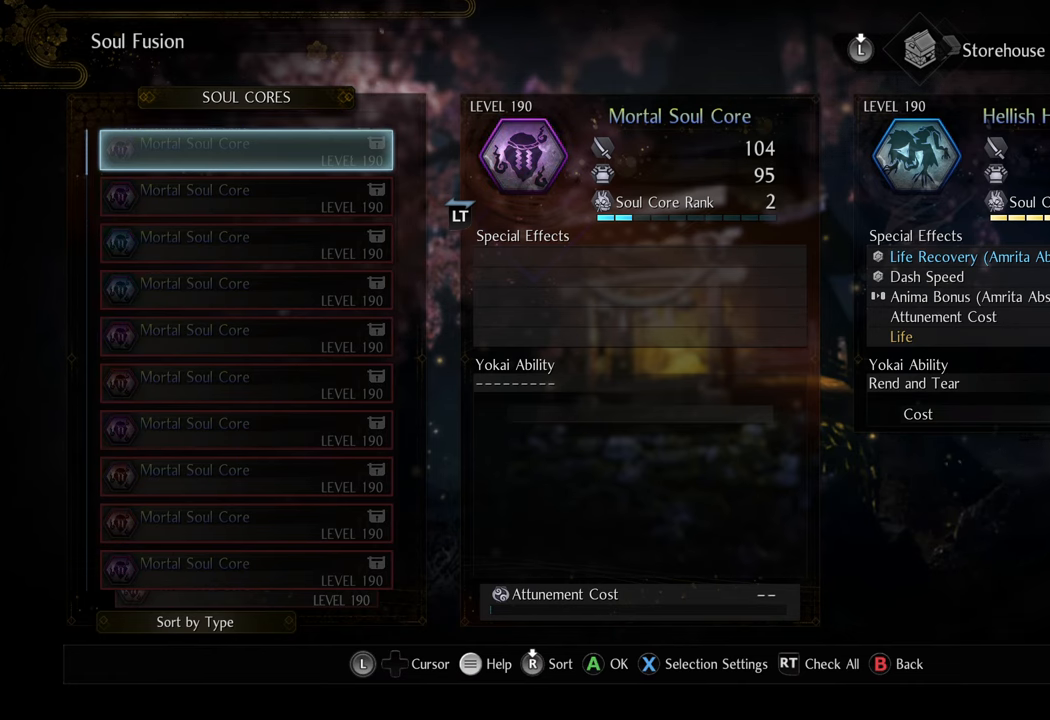
{"buttons": [], "left_stick": "center", "right_stick": "center", "events": []}
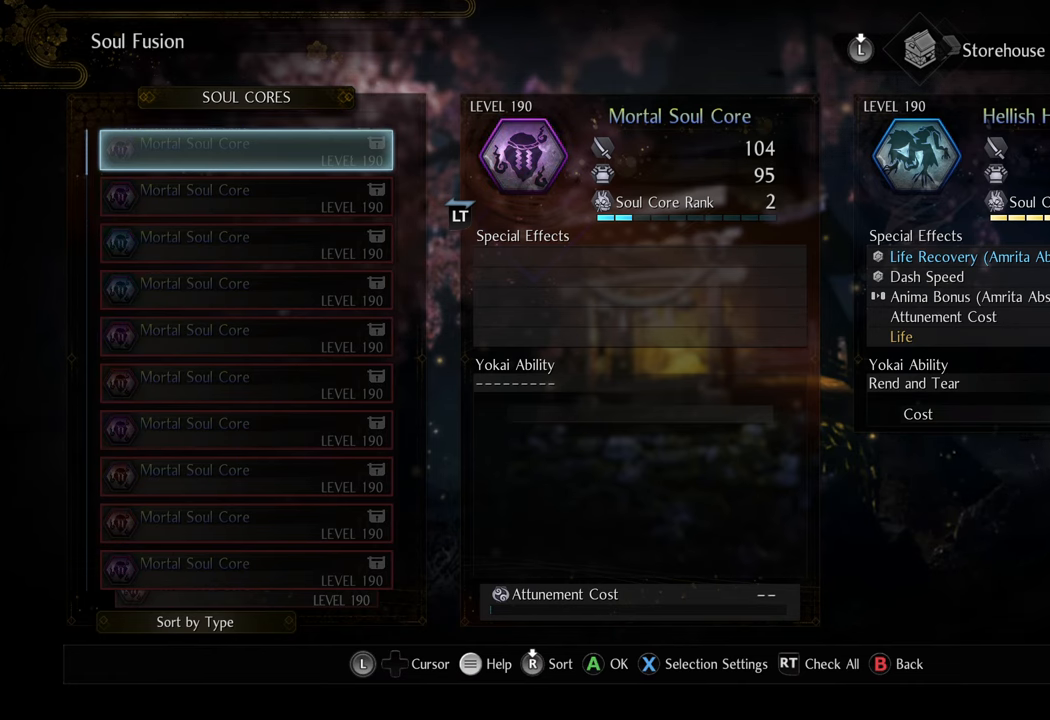
{"buttons": [], "left_stick": "center", "right_stick": "center", "events": []}
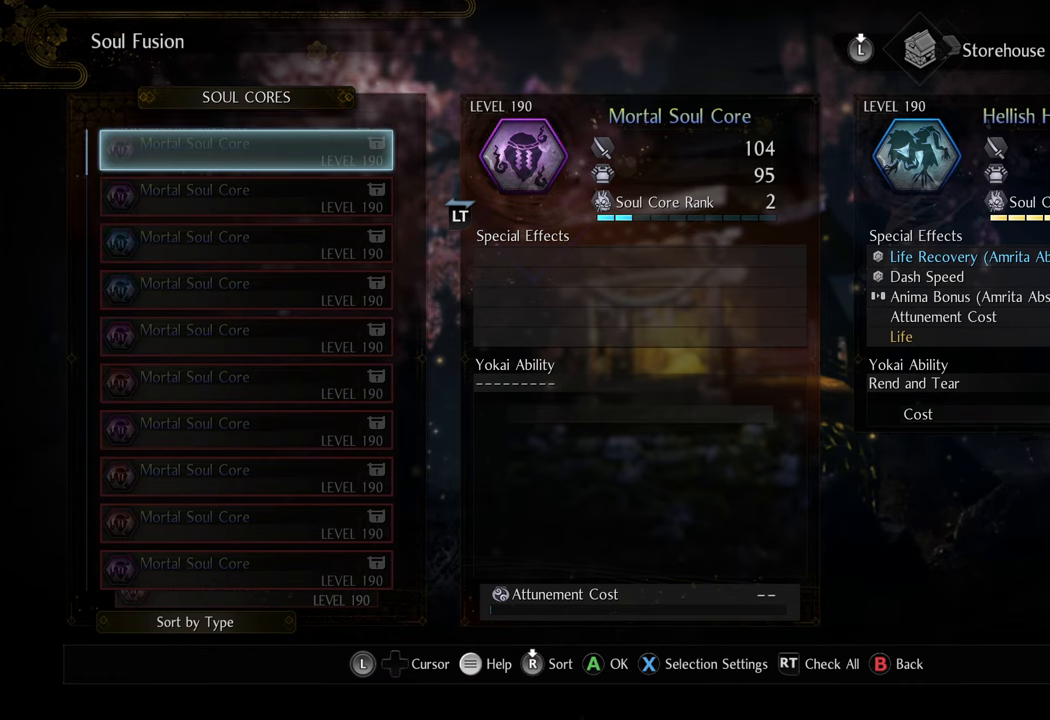
{"buttons": [], "left_stick": "center", "right_stick": "center", "events": []}
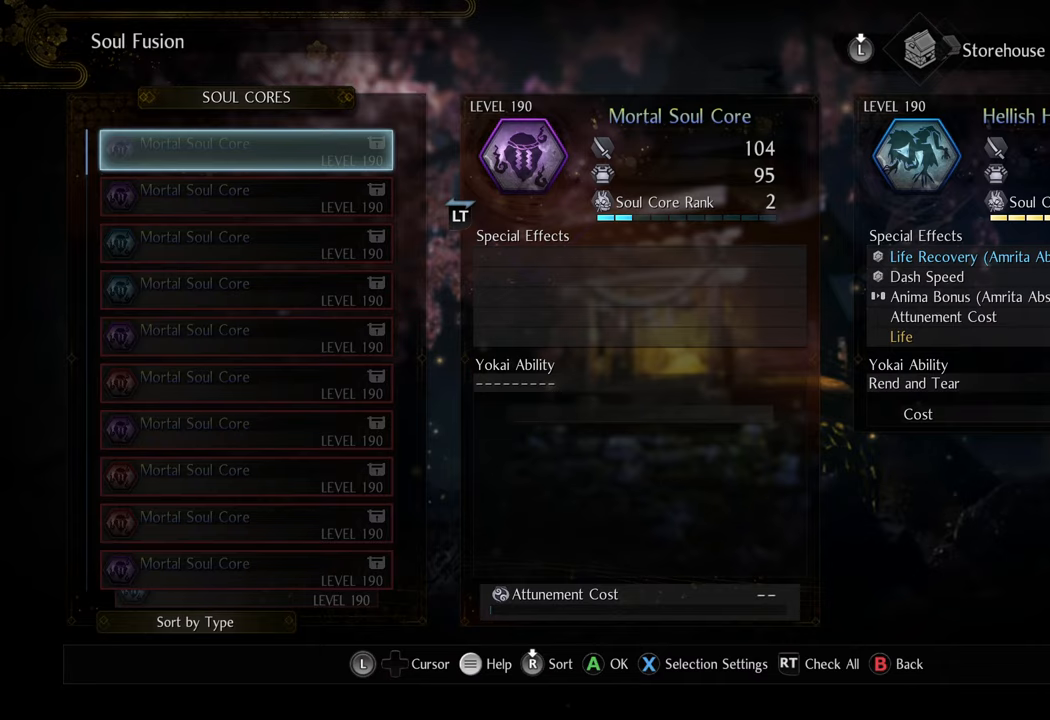
{"buttons": ["B"], "left_stick": "center", "right_stick": "center", "events": [[483, "B", "down"]]}